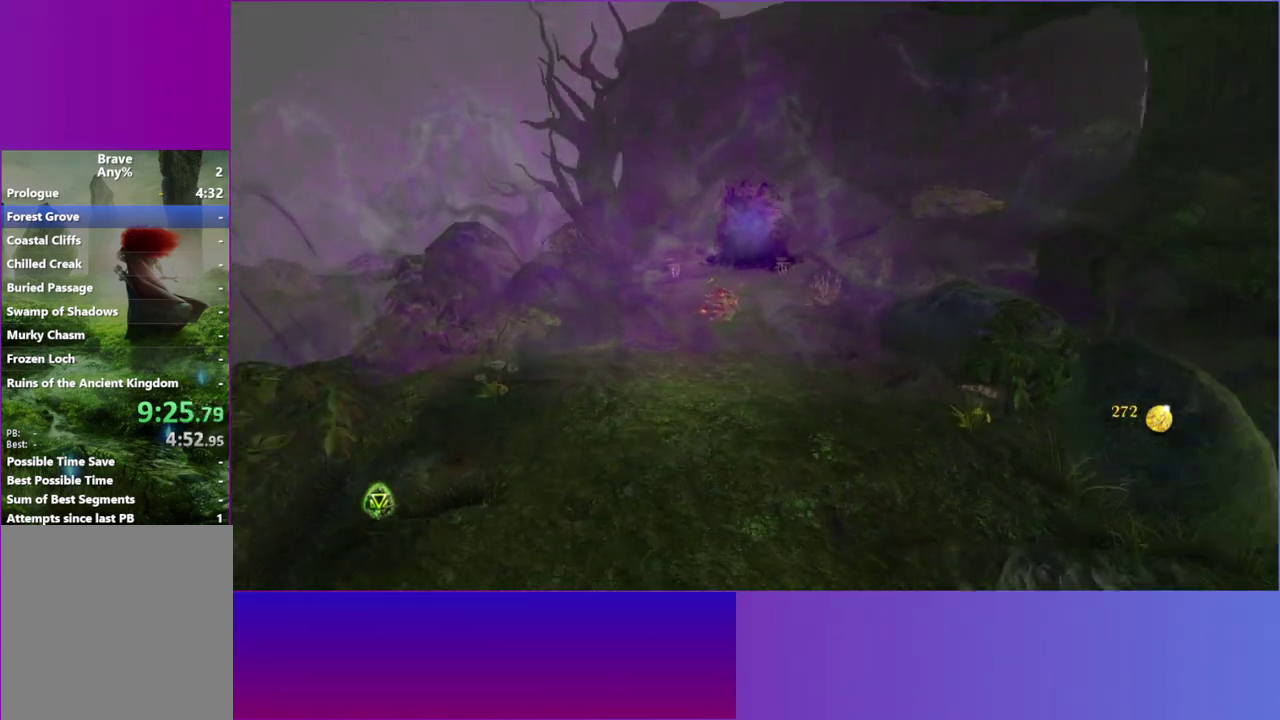
Gameplay with a controller (Xbox layout); each line is a JSON object with the inputs held at the frame after it. "events" lists button and stick changes between this image and that frame as [ms after this image, input, new state], when the widget could be followed in between. This overlay highlights the sticks when they move; stick clicks (L3 R3) are not distinguishable. Not read: HOME L3 R3.
{"buttons": [], "left_stick": "center", "right_stick": "center", "events": []}
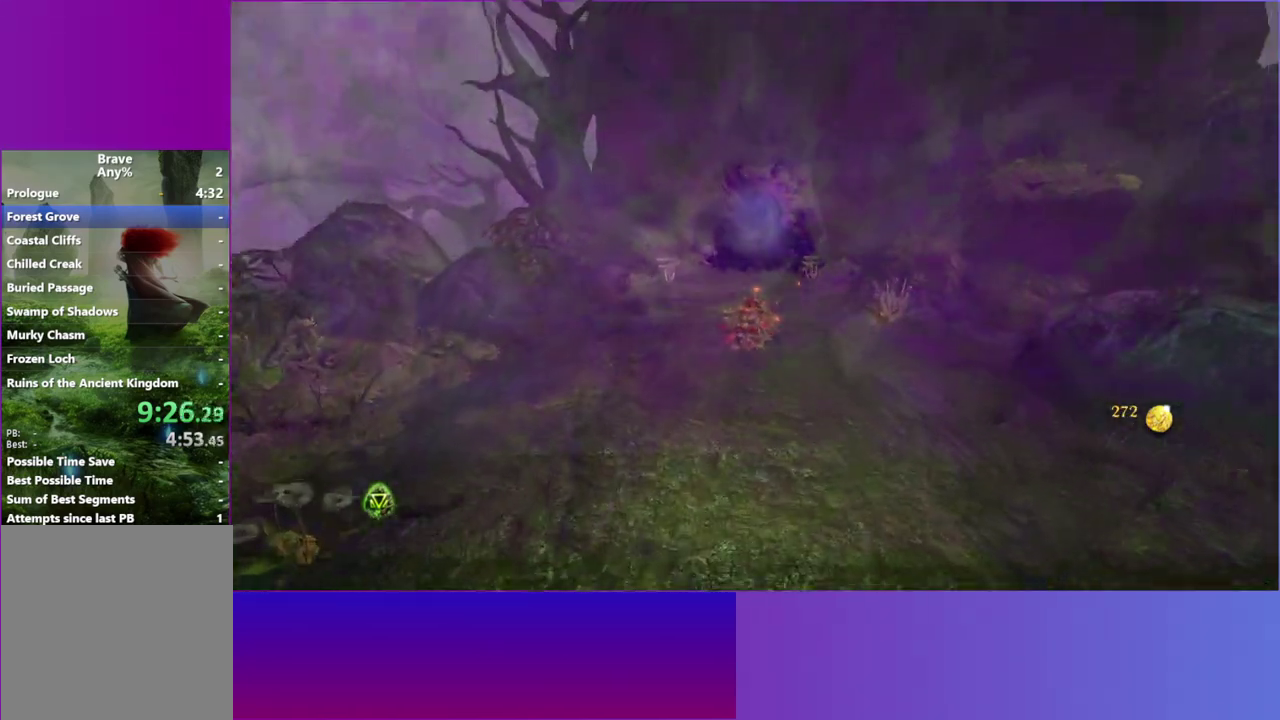
{"buttons": [], "left_stick": "center", "right_stick": "center", "events": []}
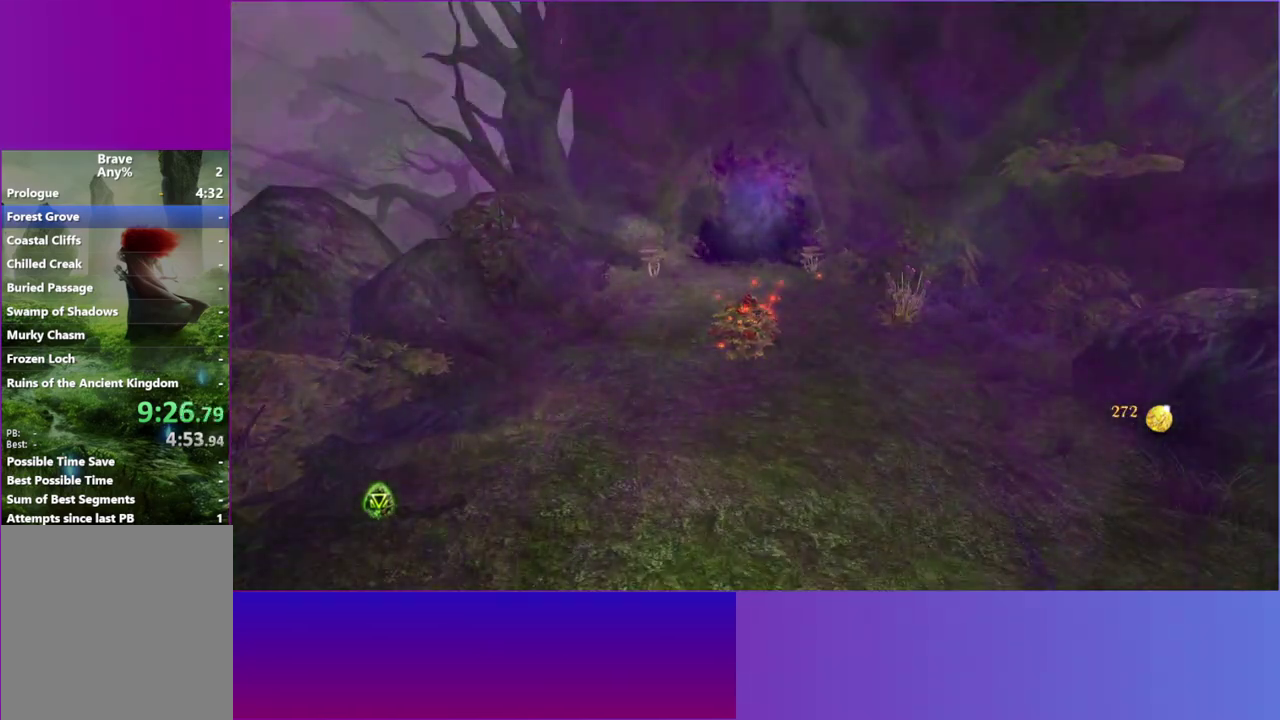
{"buttons": [], "left_stick": "center", "right_stick": "center", "events": []}
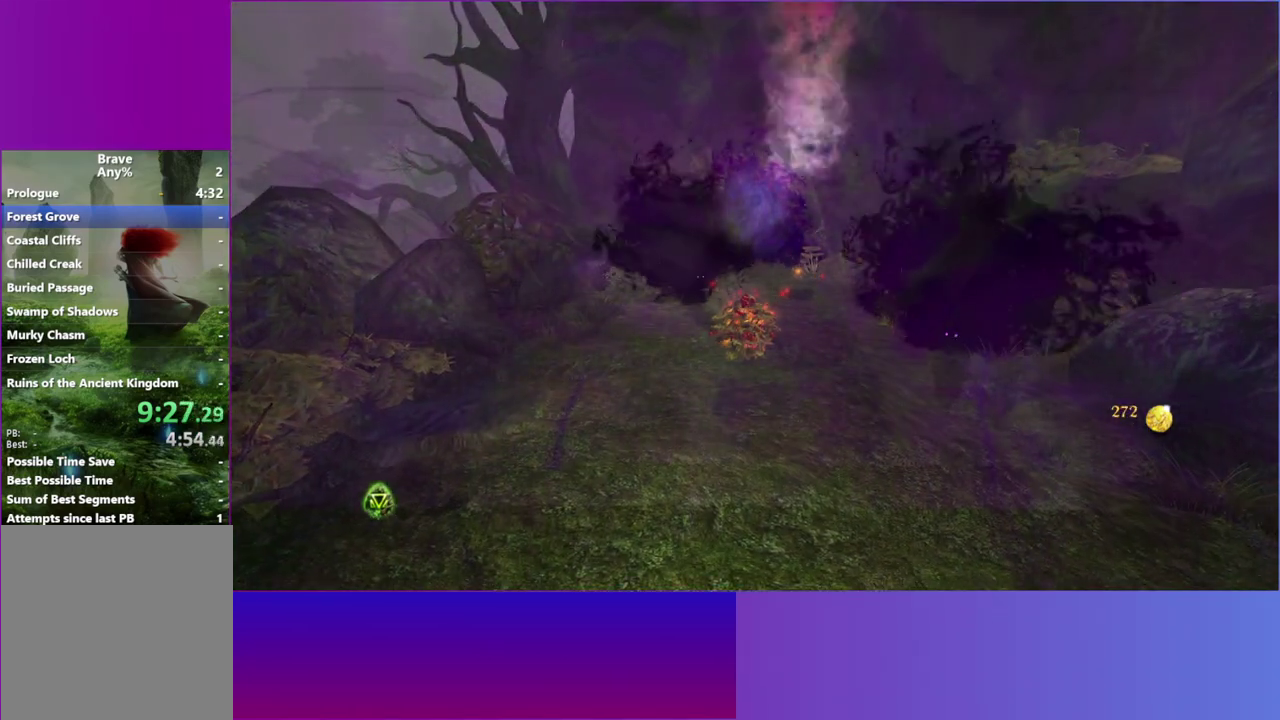
{"buttons": [], "left_stick": "left", "right_stick": "center", "events": [[267, "left_stick", "down-left"], [450, "left_stick", "left"]]}
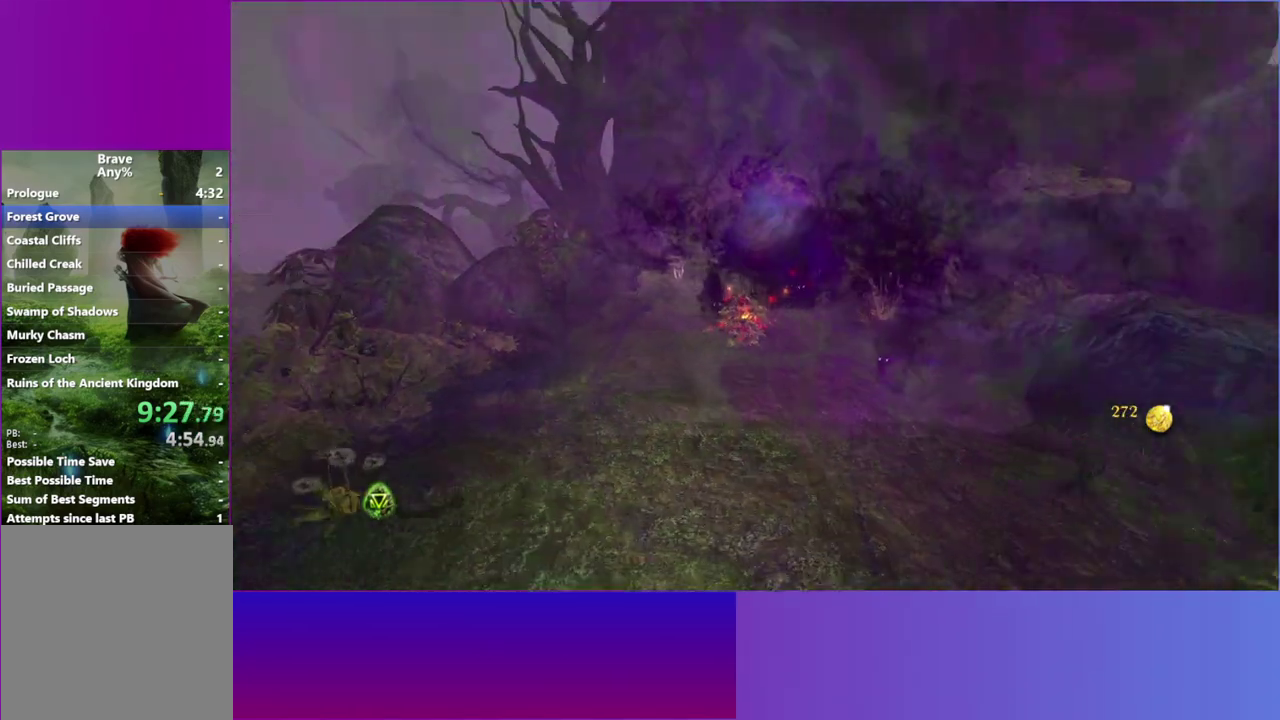
{"buttons": [], "left_stick": "up-left", "right_stick": "center", "events": [[33, "L2", "down"], [200, "L2", "up"], [283, "L2", "down"], [350, "right_stick", "left"], [383, "left_stick", "up-left"], [433, "L2", "up"], [433, "right_stick", "center"]]}
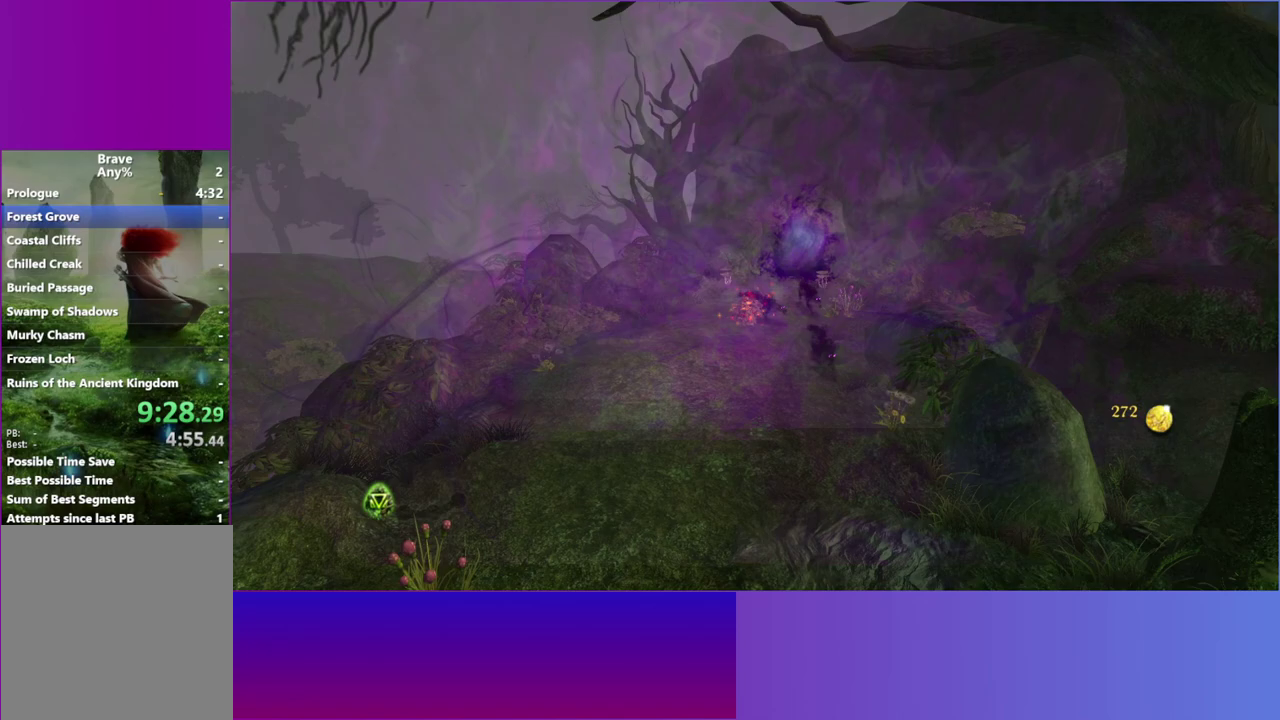
{"buttons": [], "left_stick": "left", "right_stick": "up", "events": [[83, "right_stick", "up"], [433, "left_stick", "left"]]}
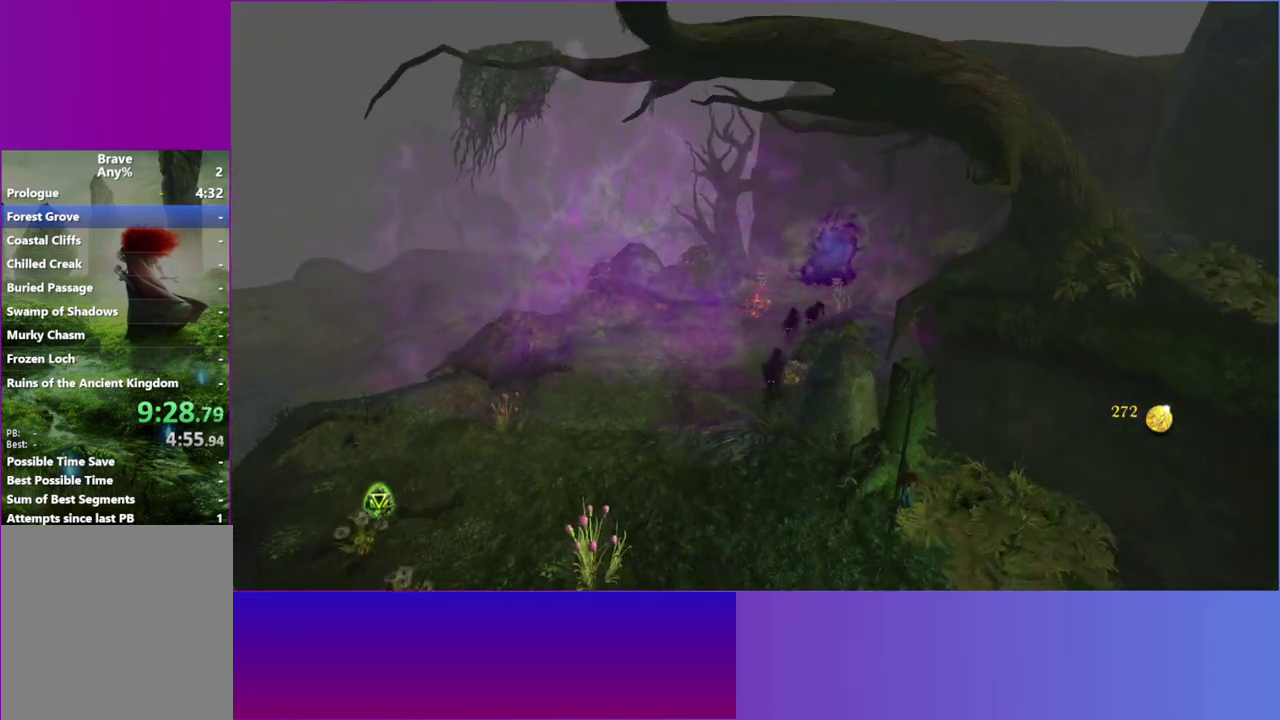
{"buttons": [], "left_stick": "down-left", "right_stick": "up-left", "events": [[233, "left_stick", "down-left"], [267, "right_stick", "up-left"]]}
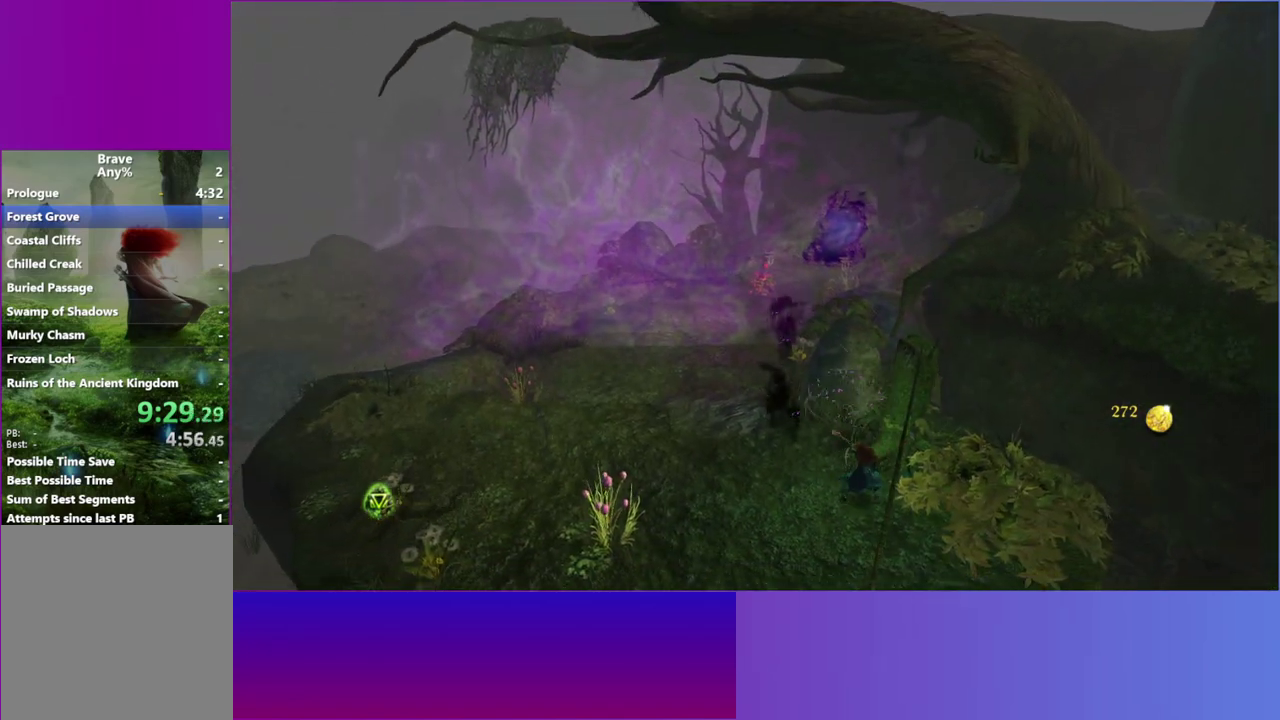
{"buttons": [], "left_stick": "left", "right_stick": "up", "events": [[200, "left_stick", "left"], [200, "right_stick", "up"]]}
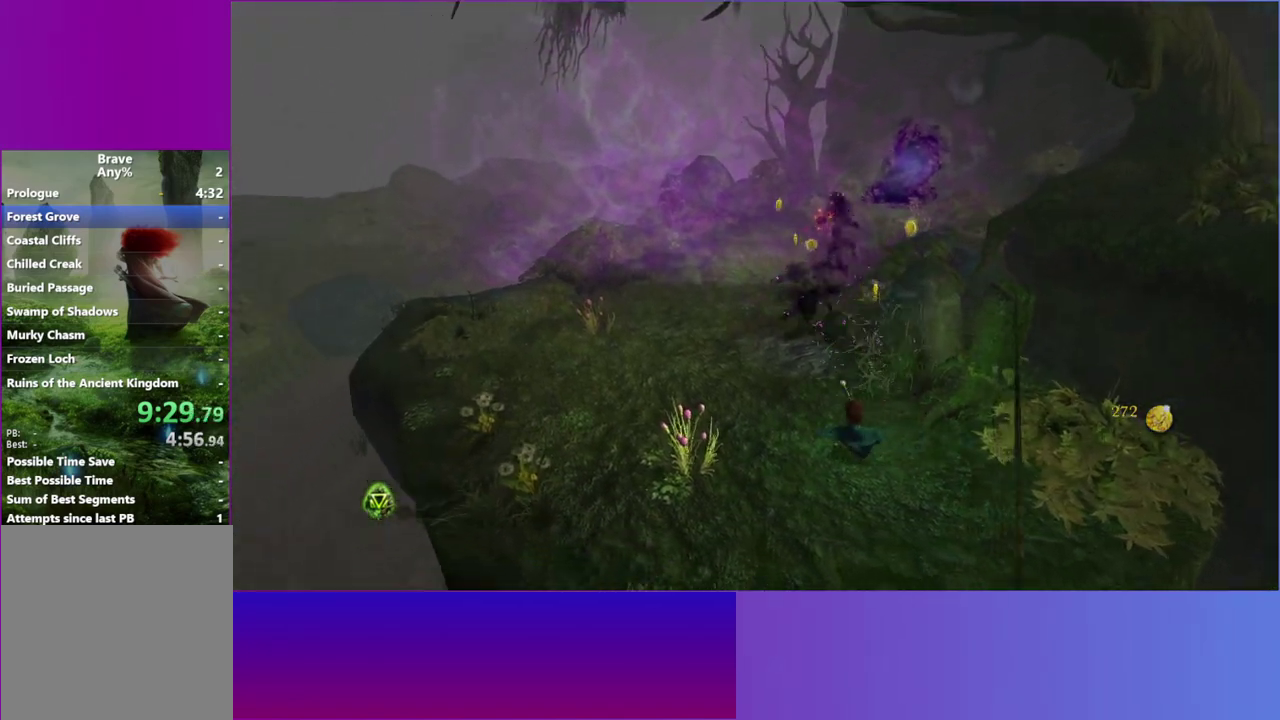
{"buttons": [], "left_stick": "up-left", "right_stick": "up", "events": [[83, "left_stick", "up-left"]]}
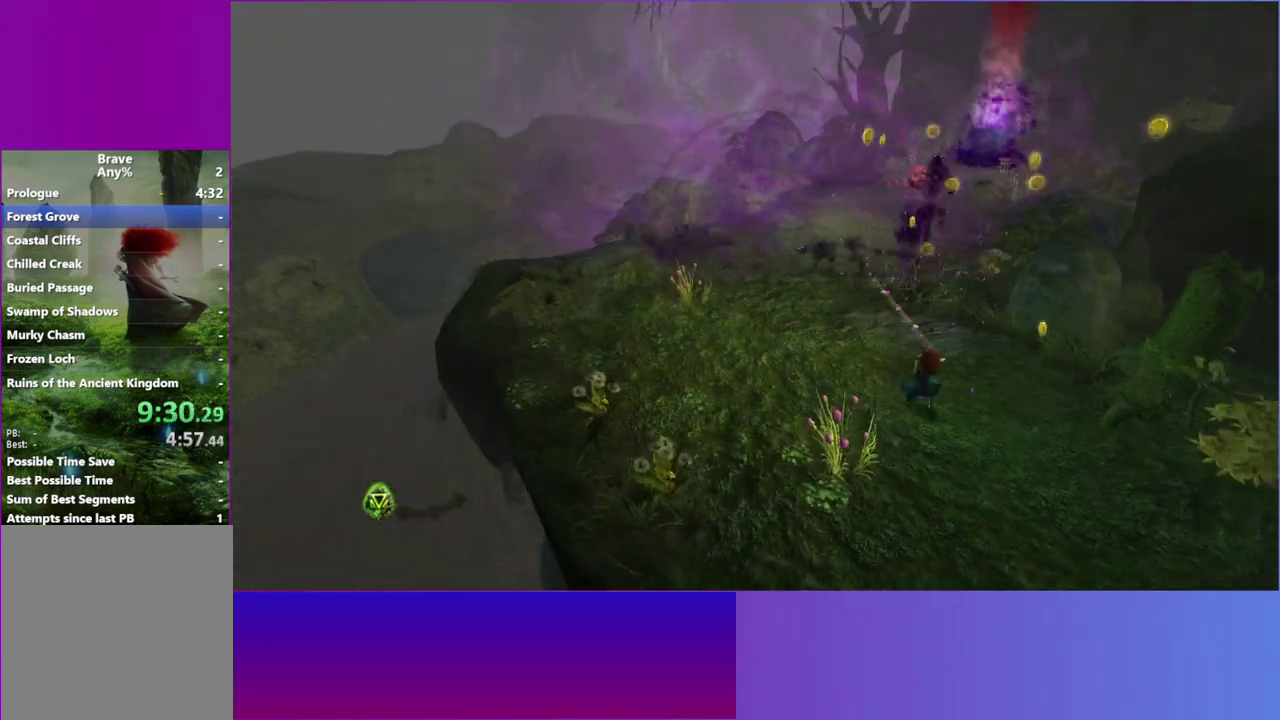
{"buttons": [], "left_stick": "up-left", "right_stick": "up-right"}
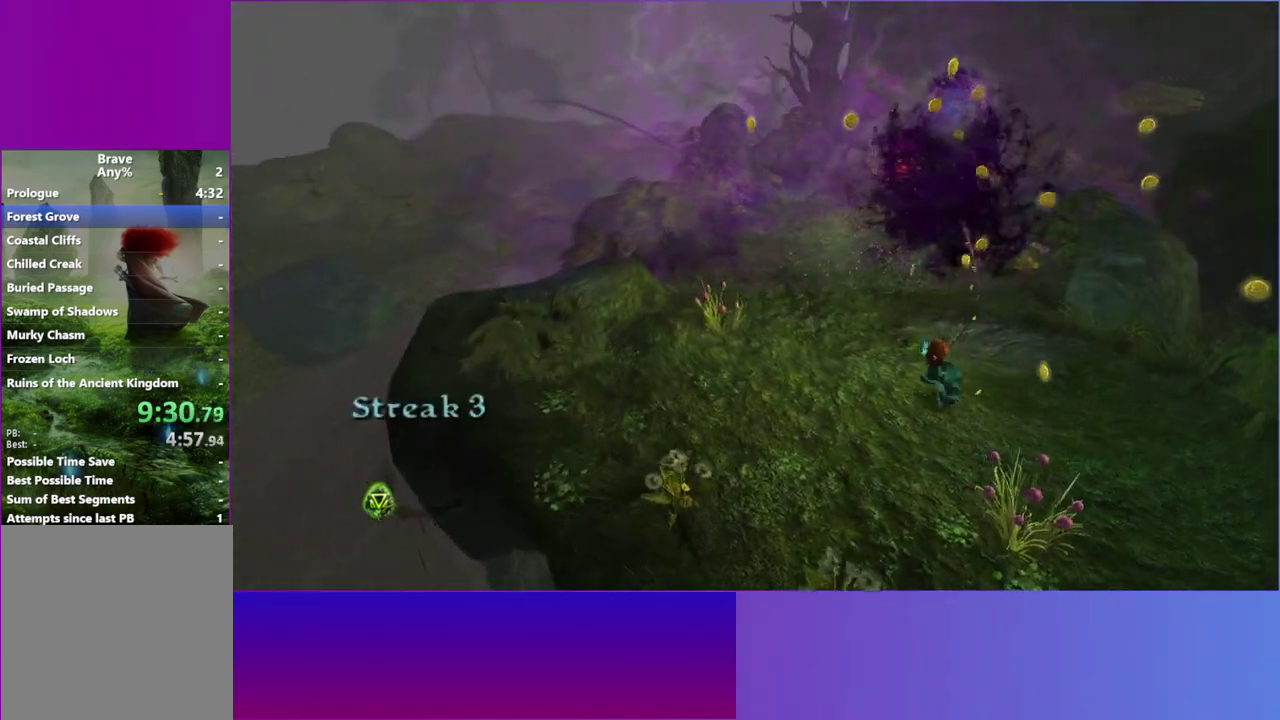
{"buttons": [], "left_stick": "up", "right_stick": "up-right"}